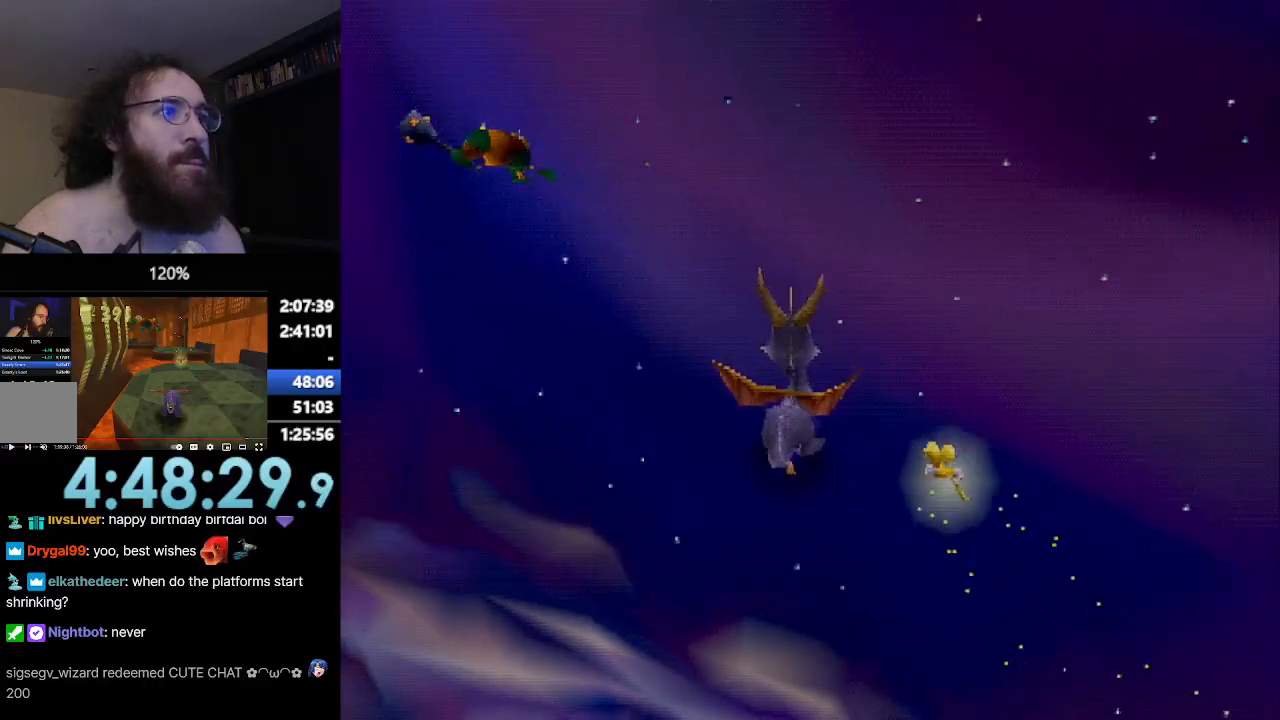
Gameplay with a controller (PlayStation layout); each line is a JSON object with the inputs held at the frame after it. "events" lists button and stick changes between this image and that frame as [ms after this image, input, new state], when the widget could be followed in between. Not read: L3 R3 right_stick.
{"buttons": ["SQUARE"], "left_stick": "center", "events": []}
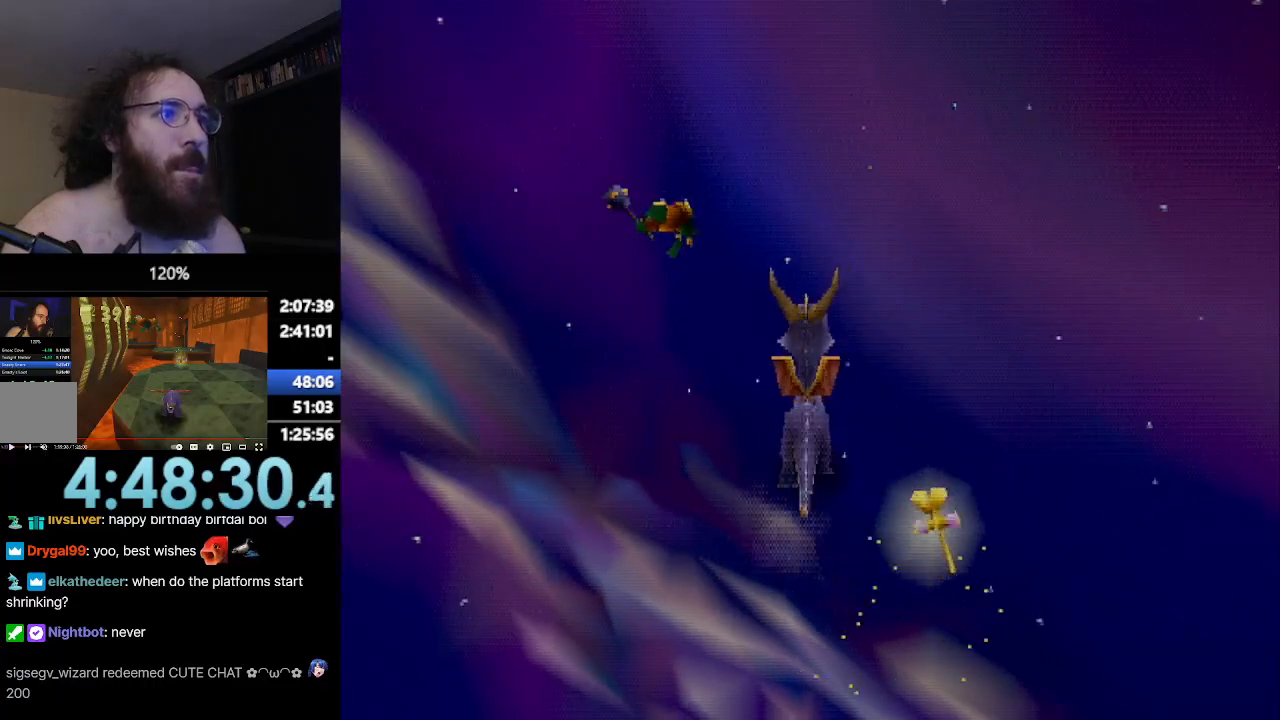
{"buttons": ["SQUARE"], "left_stick": "center", "events": []}
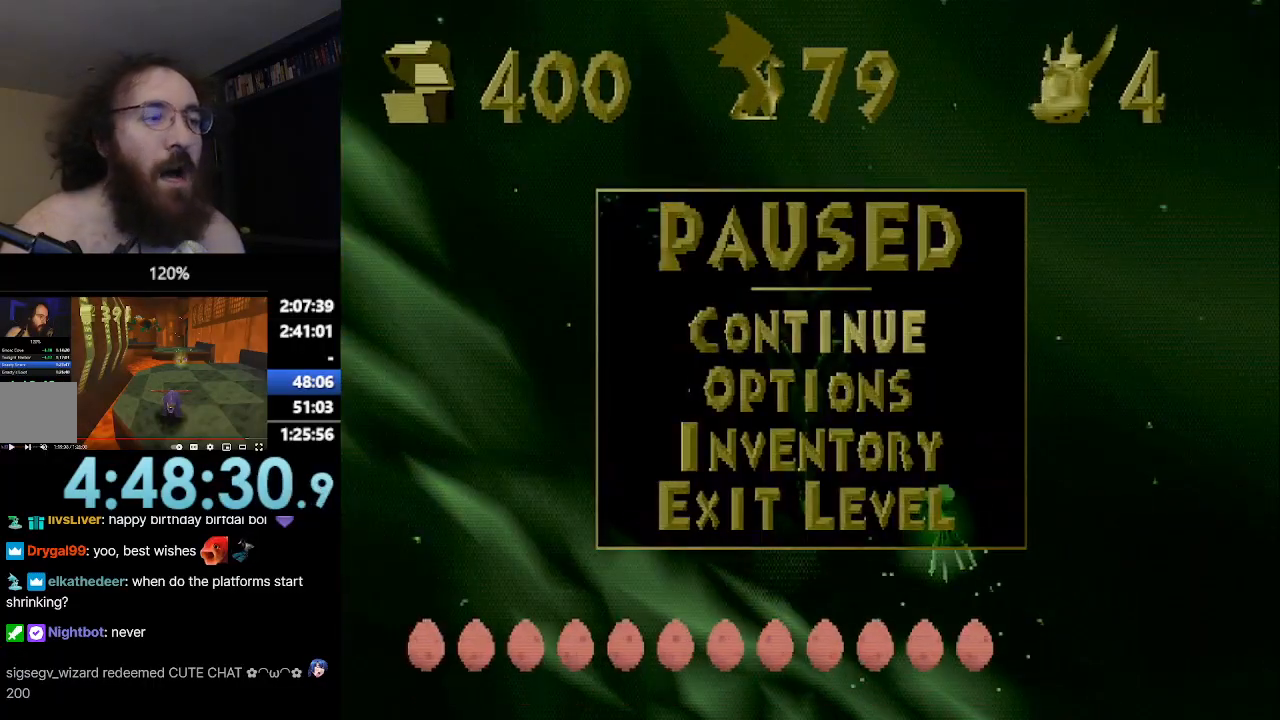
{"buttons": ["SQUARE"], "left_stick": "center", "events": []}
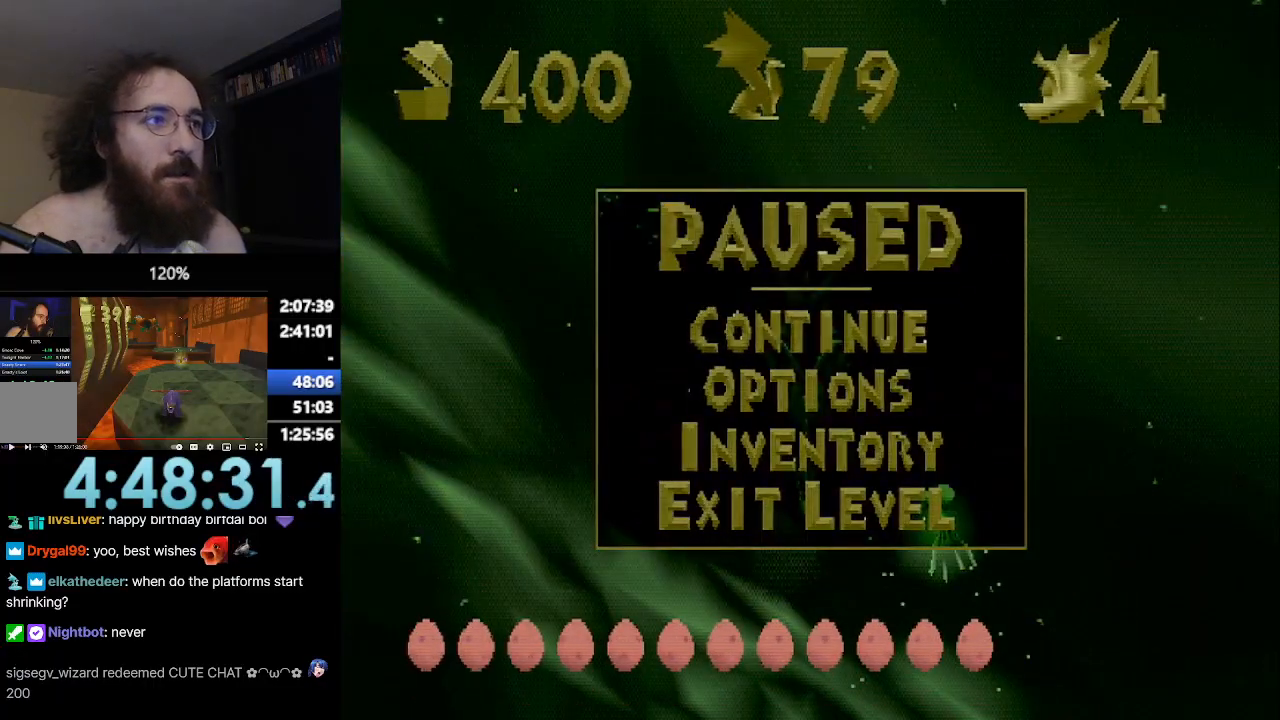
{"buttons": ["SQUARE"], "left_stick": "center", "events": []}
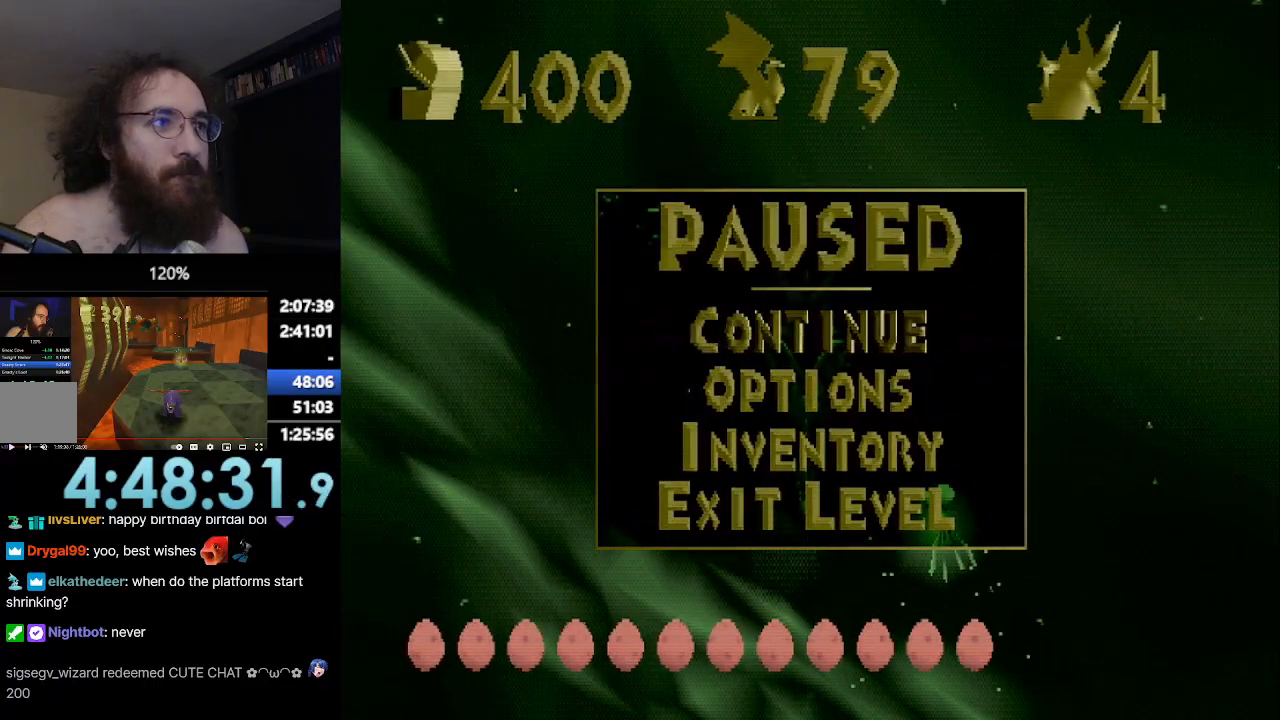
{"buttons": ["SQUARE"], "left_stick": "center", "events": []}
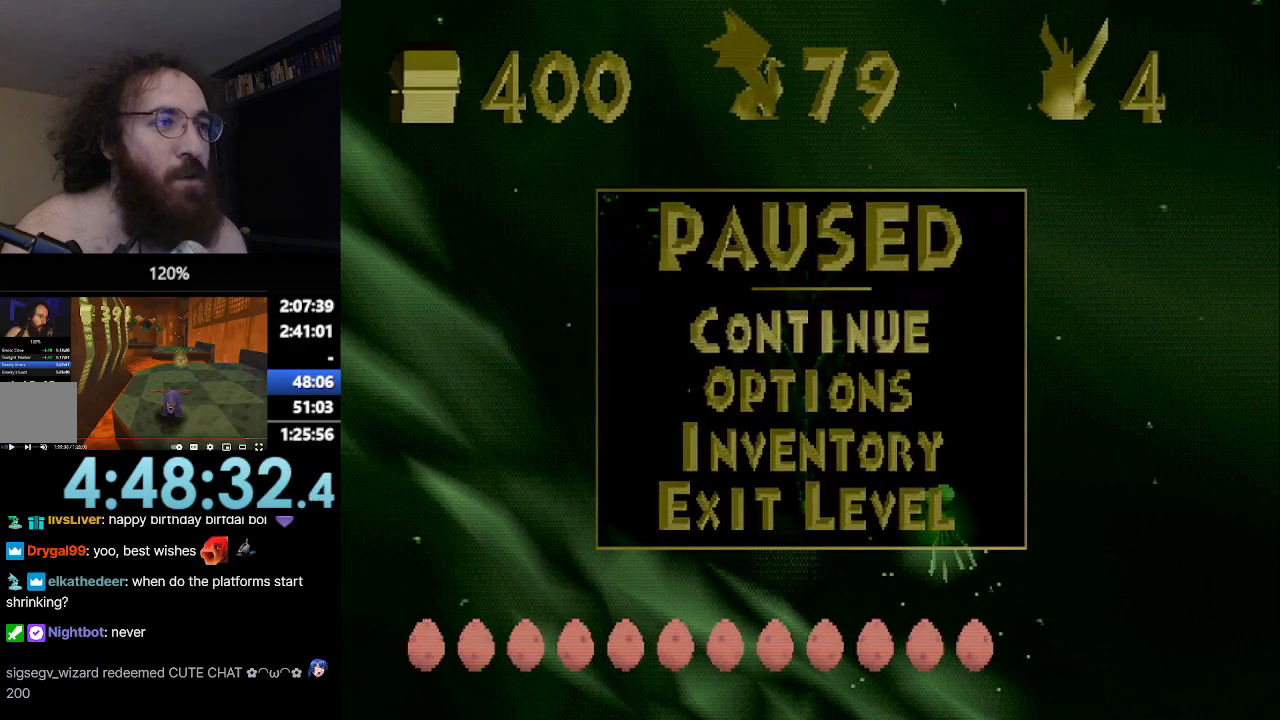
{"buttons": ["SQUARE"], "left_stick": "center", "events": []}
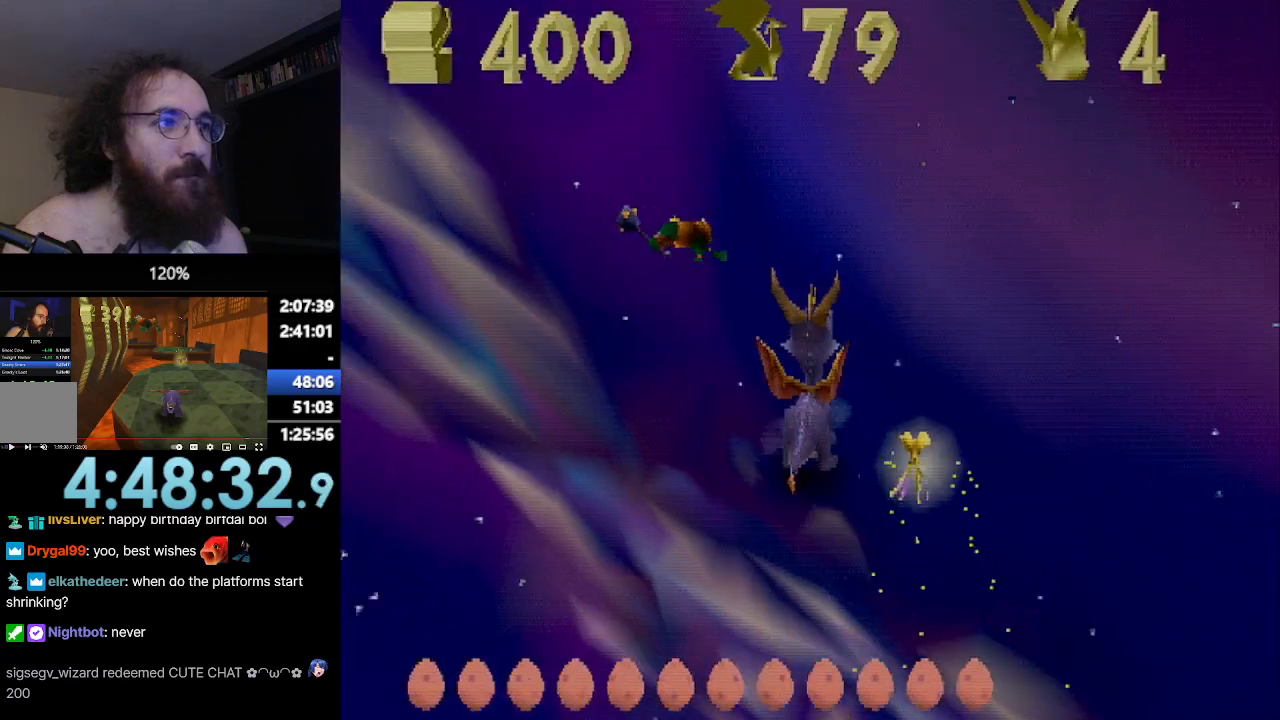
{"buttons": ["SQUARE"], "left_stick": "center", "events": []}
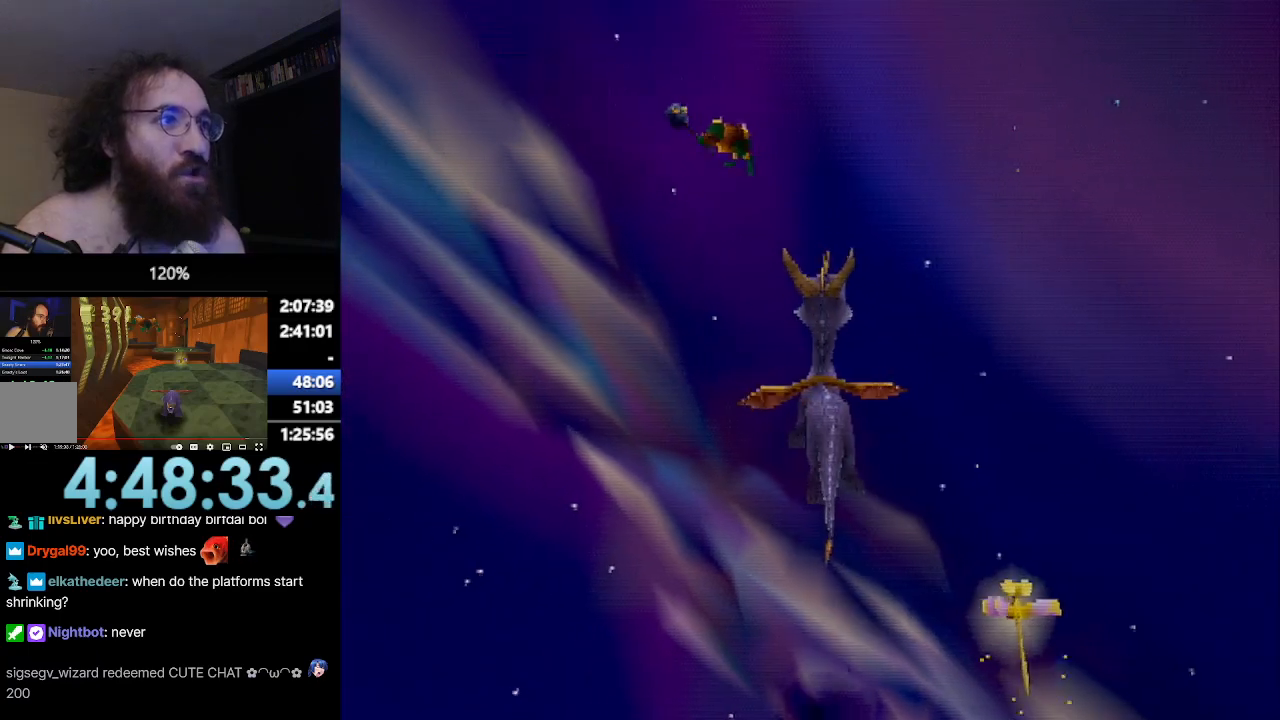
{"buttons": ["SQUARE"], "left_stick": "center", "events": []}
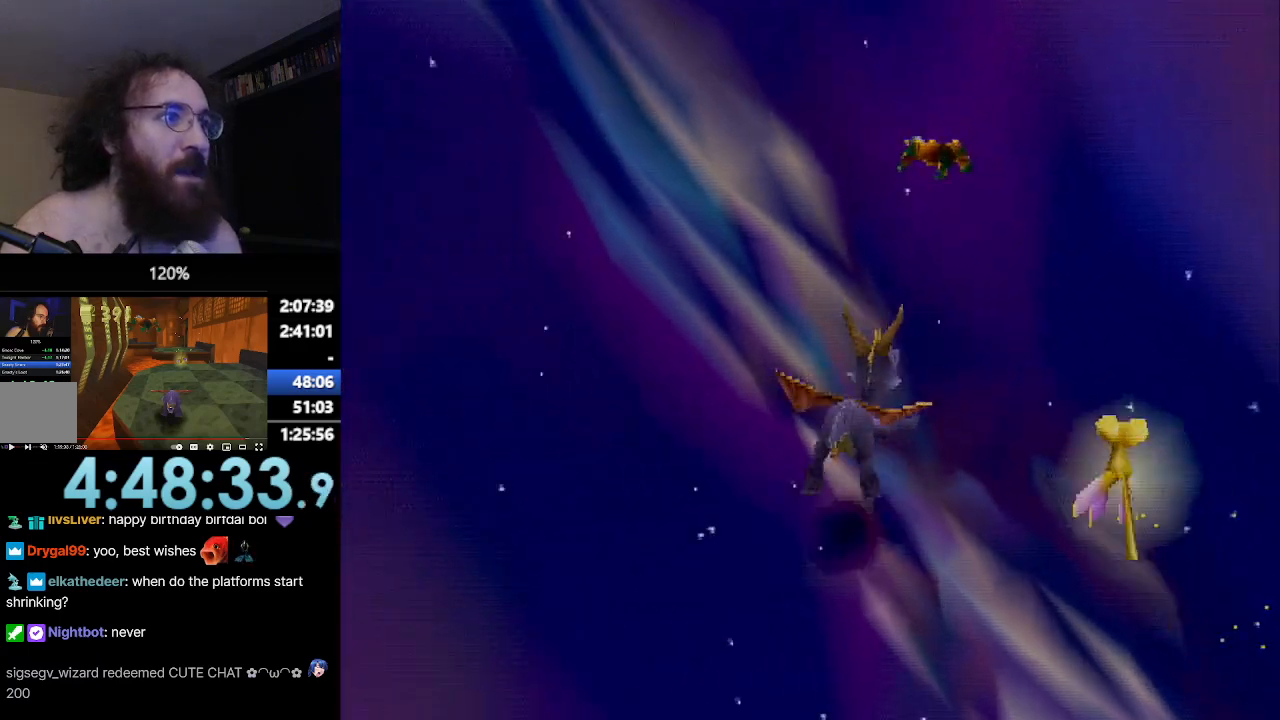
{"buttons": ["SQUARE"], "left_stick": "center", "events": []}
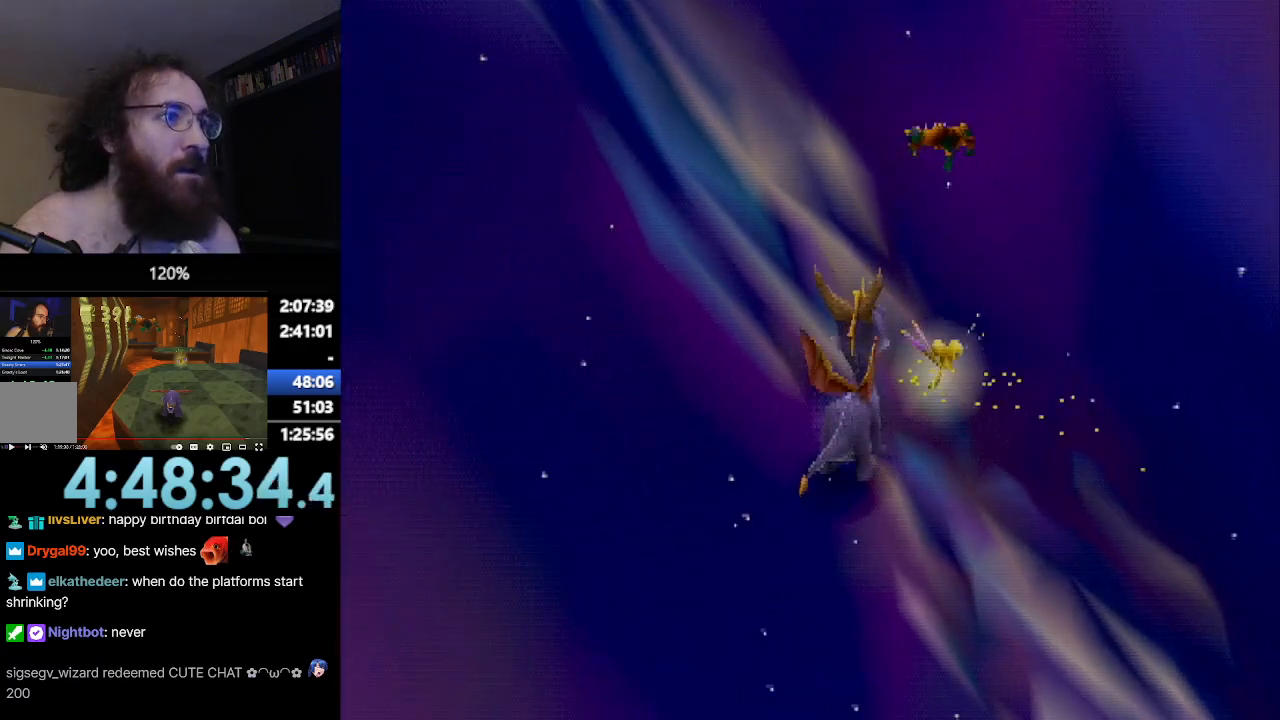
{"buttons": ["SQUARE"], "left_stick": "center", "events": []}
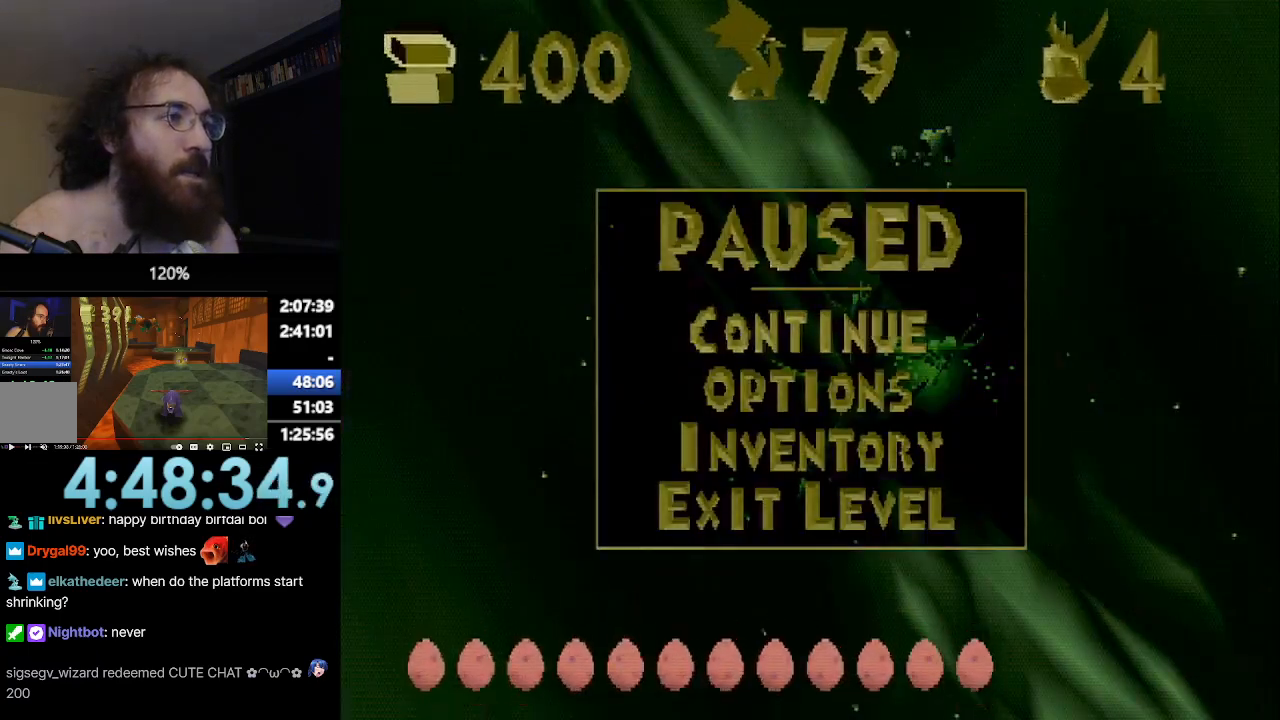
{"buttons": ["SQUARE"], "left_stick": "center", "events": []}
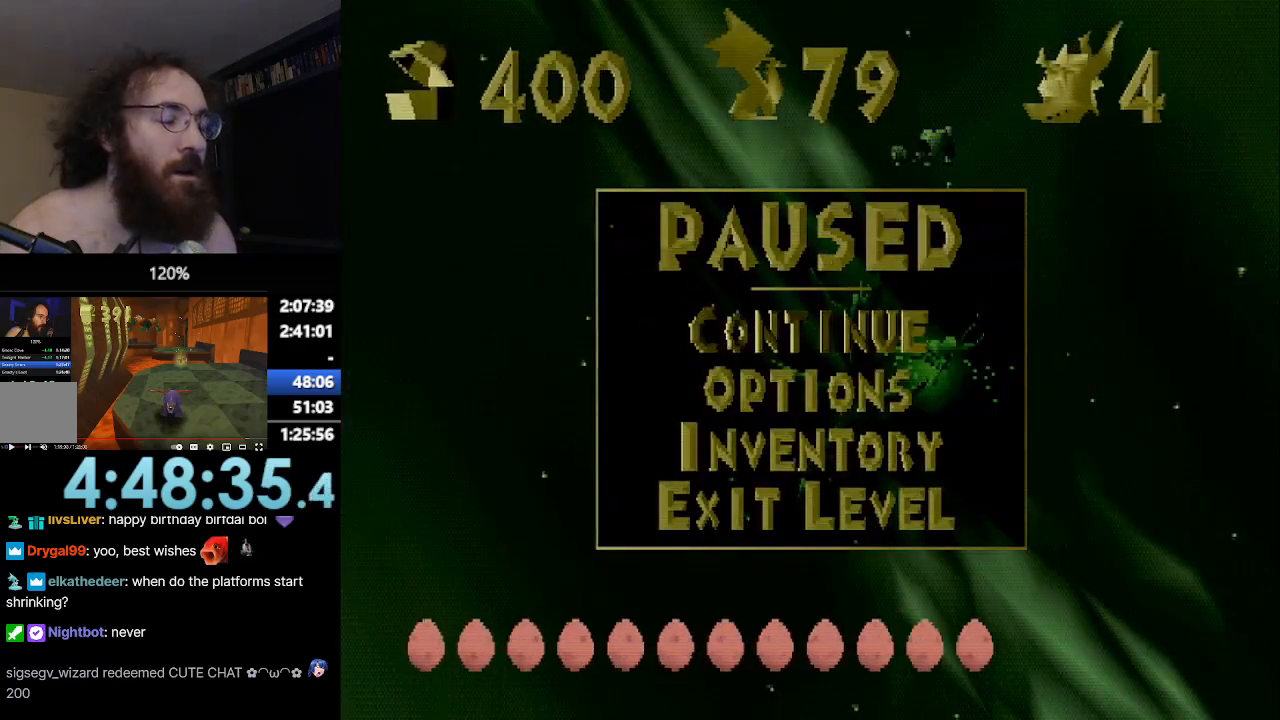
{"buttons": ["SQUARE"], "left_stick": "center", "events": []}
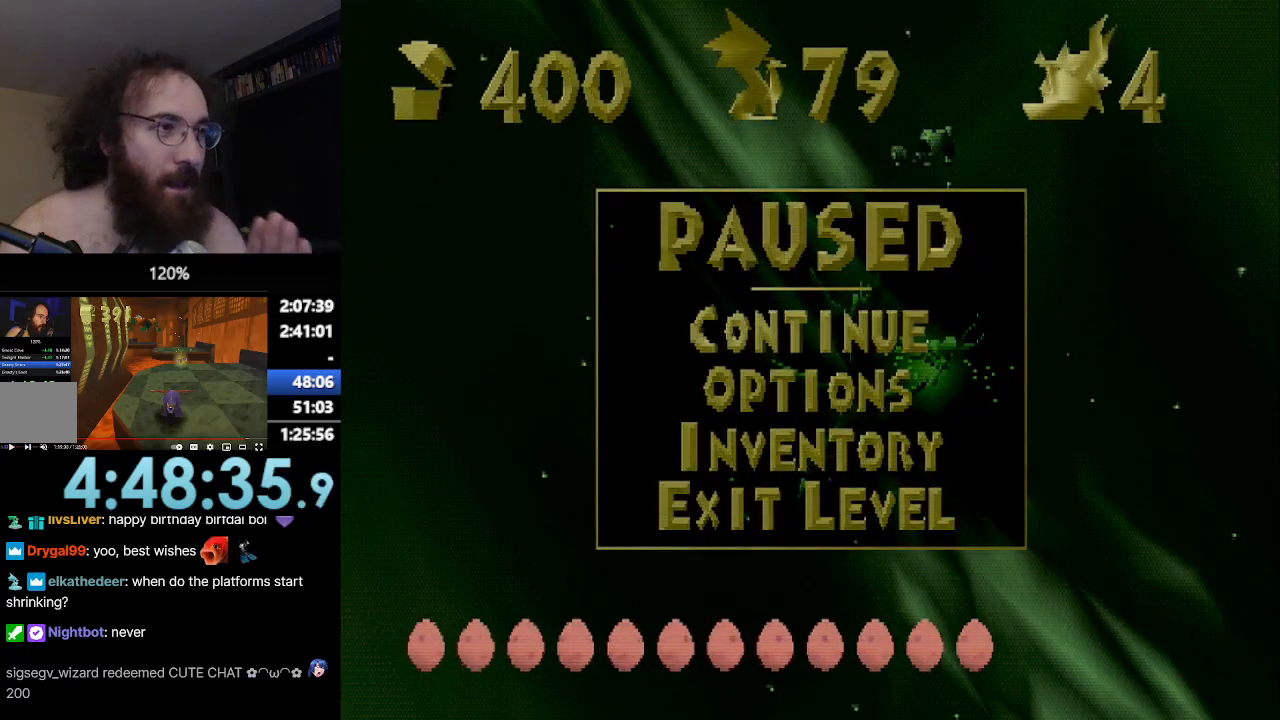
{"buttons": ["SQUARE"], "left_stick": "center", "events": []}
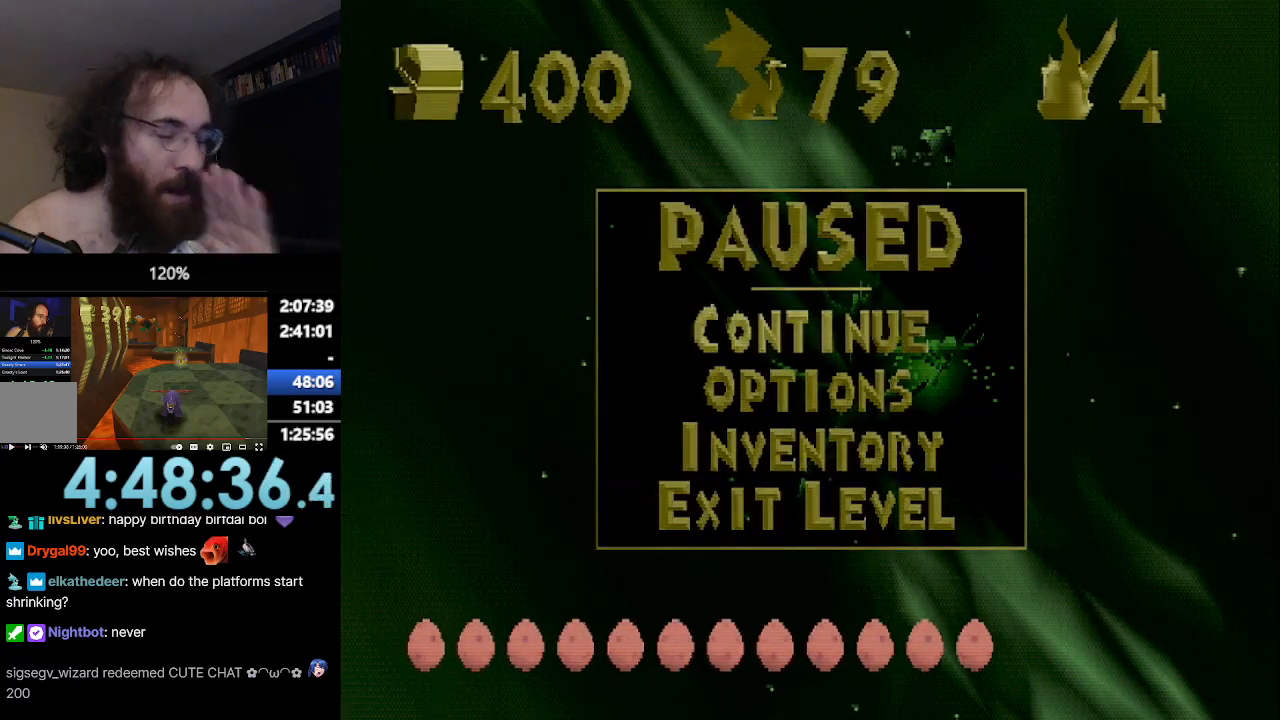
{"buttons": ["SQUARE"], "left_stick": "center", "events": []}
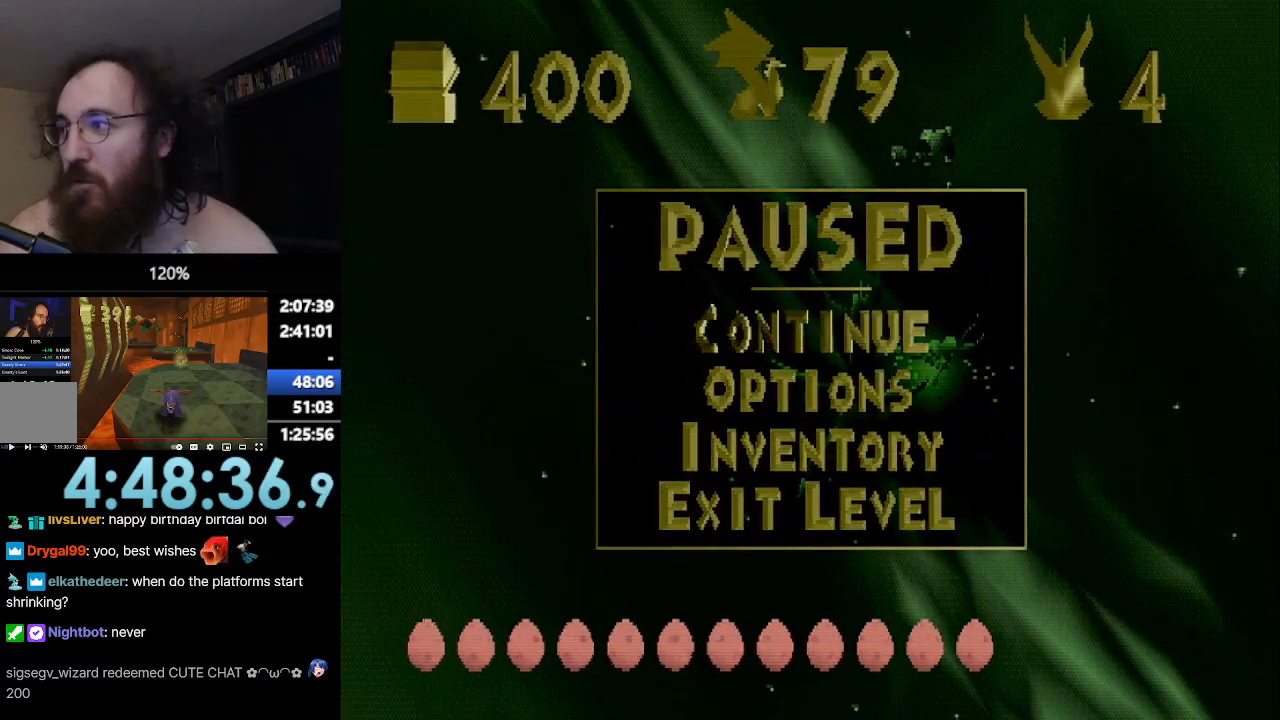
{"buttons": ["SQUARE"], "left_stick": "center", "events": []}
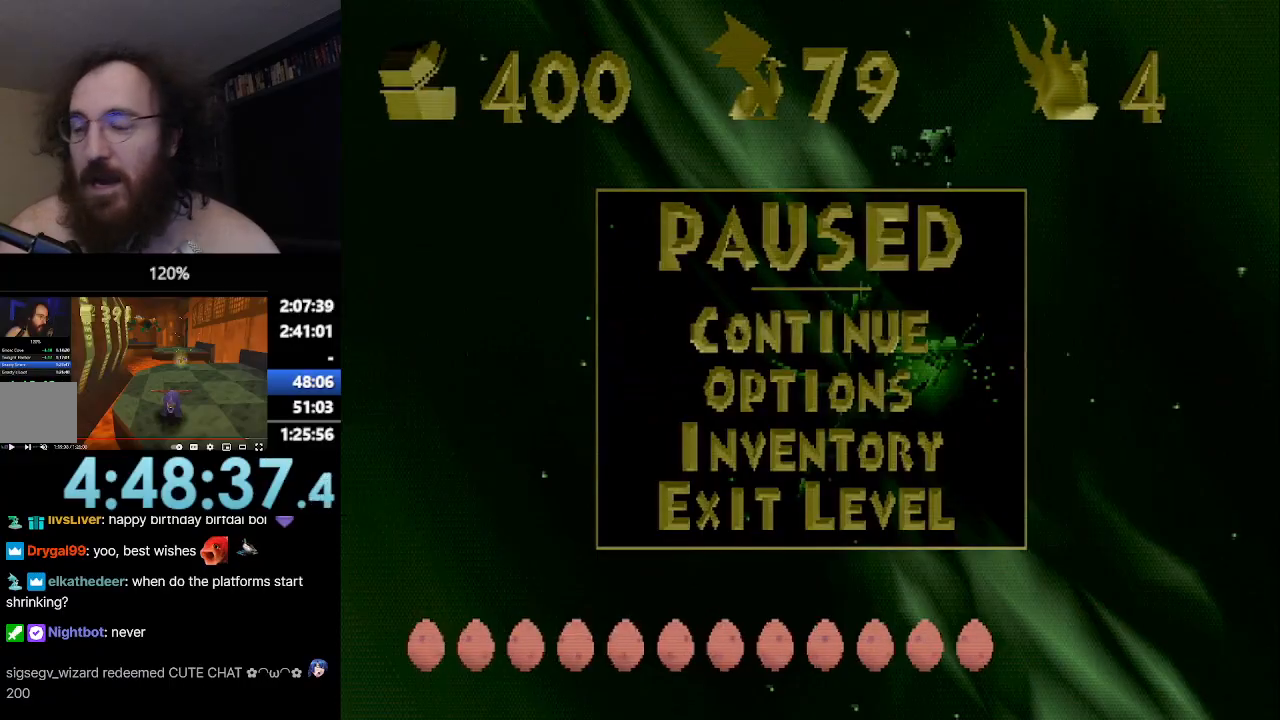
{"buttons": ["SQUARE"], "left_stick": "center", "events": []}
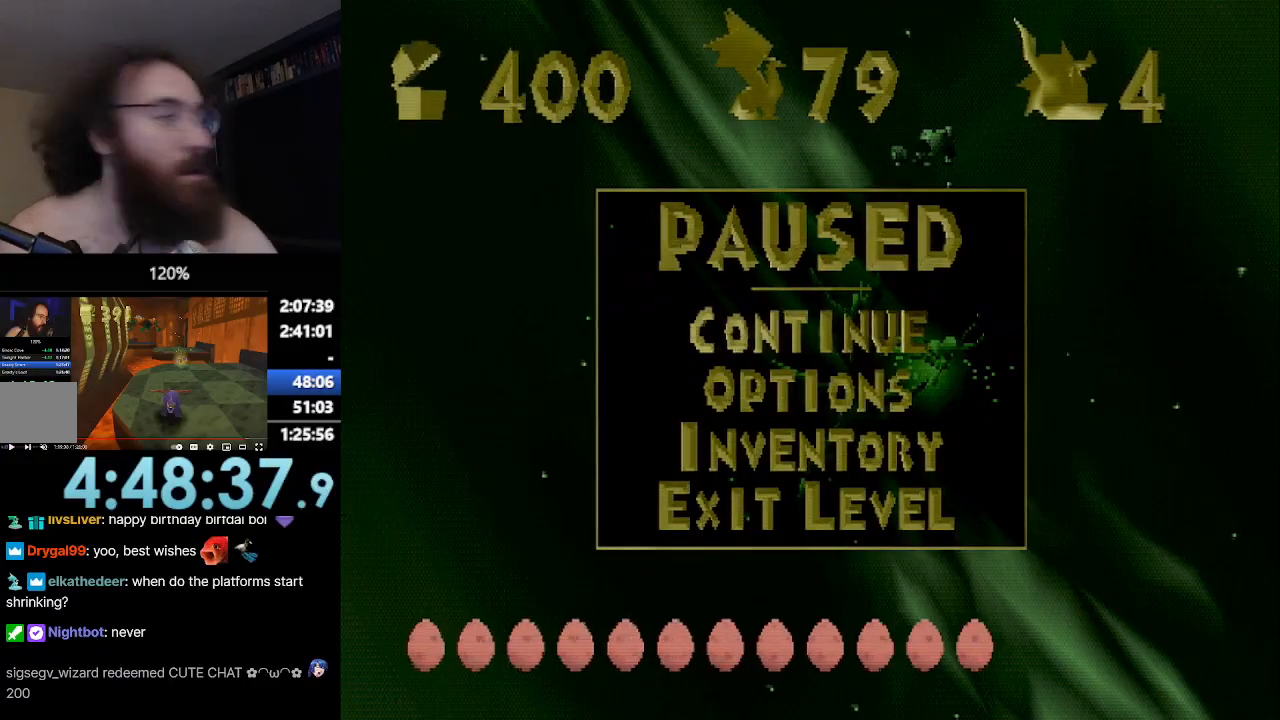
{"buttons": ["SQUARE"], "left_stick": "center", "events": []}
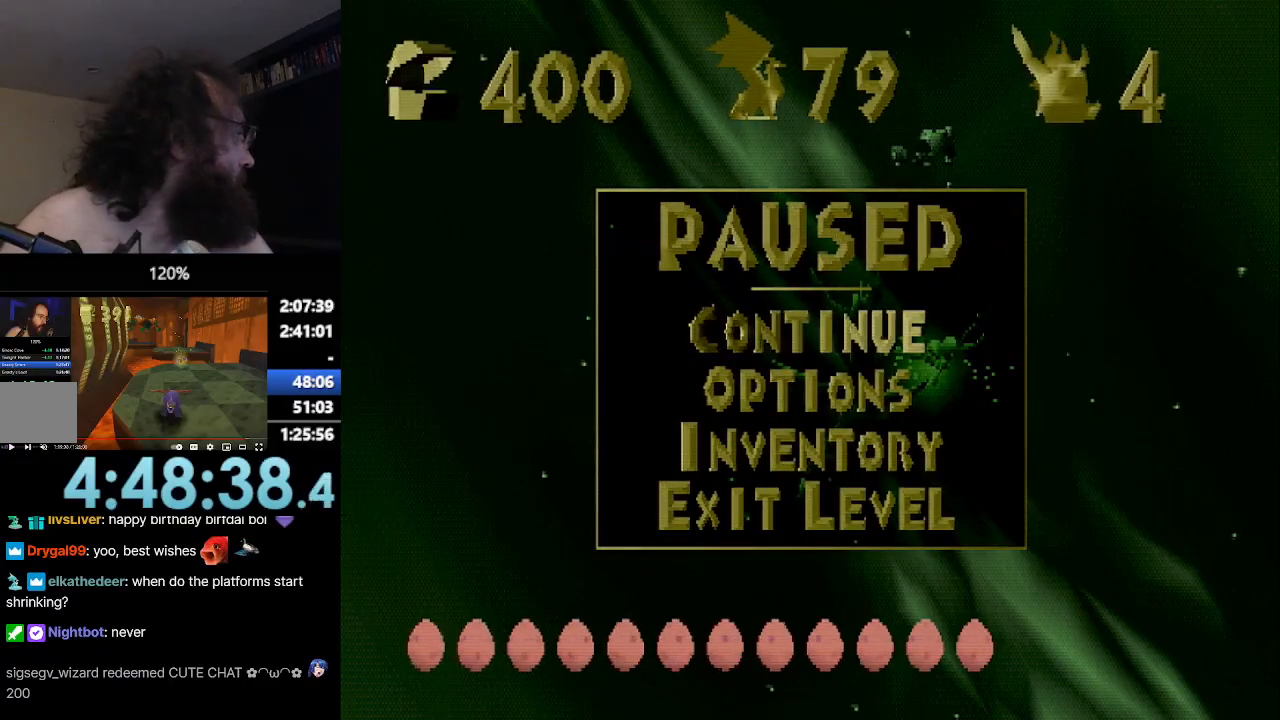
{"buttons": ["SQUARE"], "left_stick": "center", "events": []}
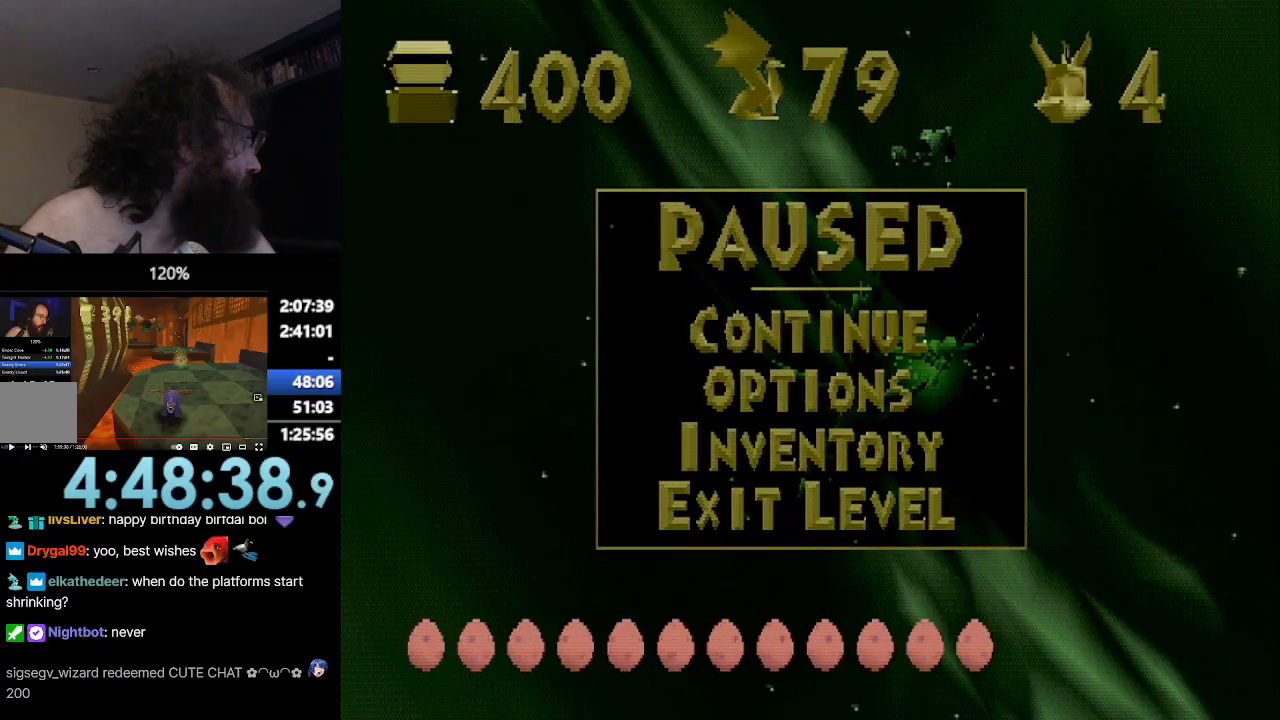
{"buttons": ["SQUARE"], "left_stick": "center", "events": []}
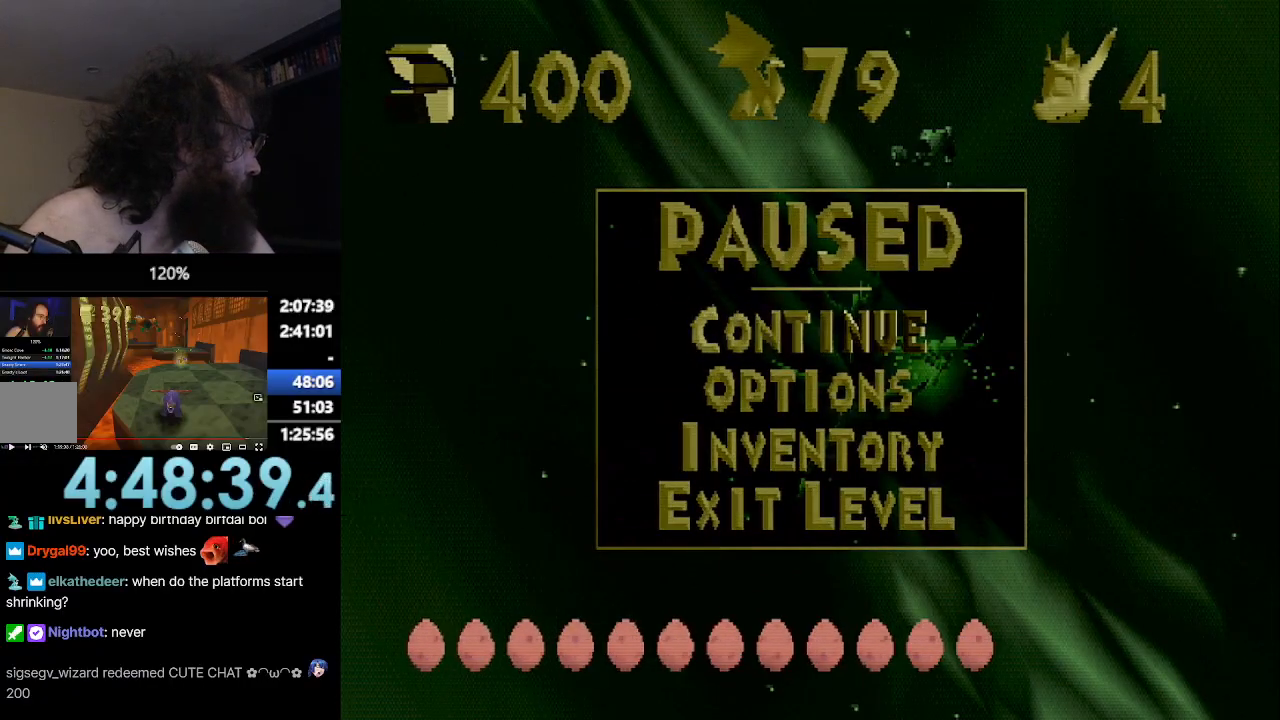
{"buttons": ["SQUARE"], "left_stick": "center", "events": []}
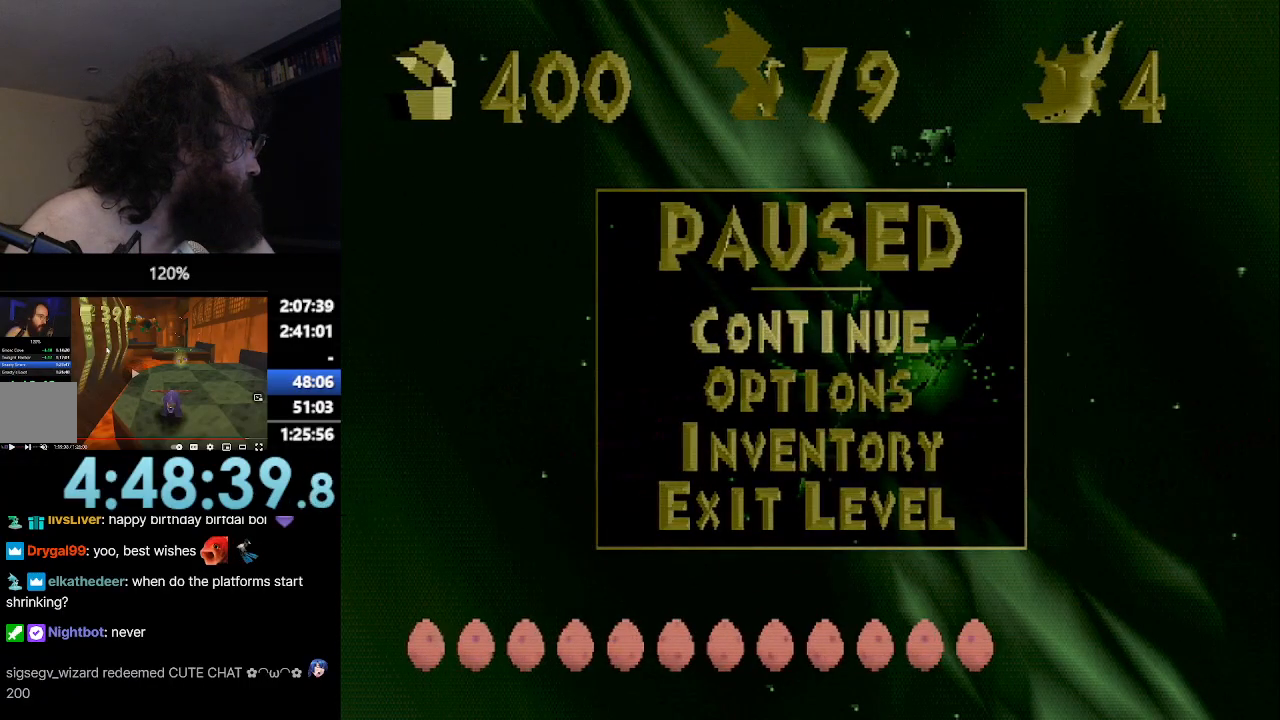
{"buttons": ["SQUARE"], "left_stick": "center", "events": []}
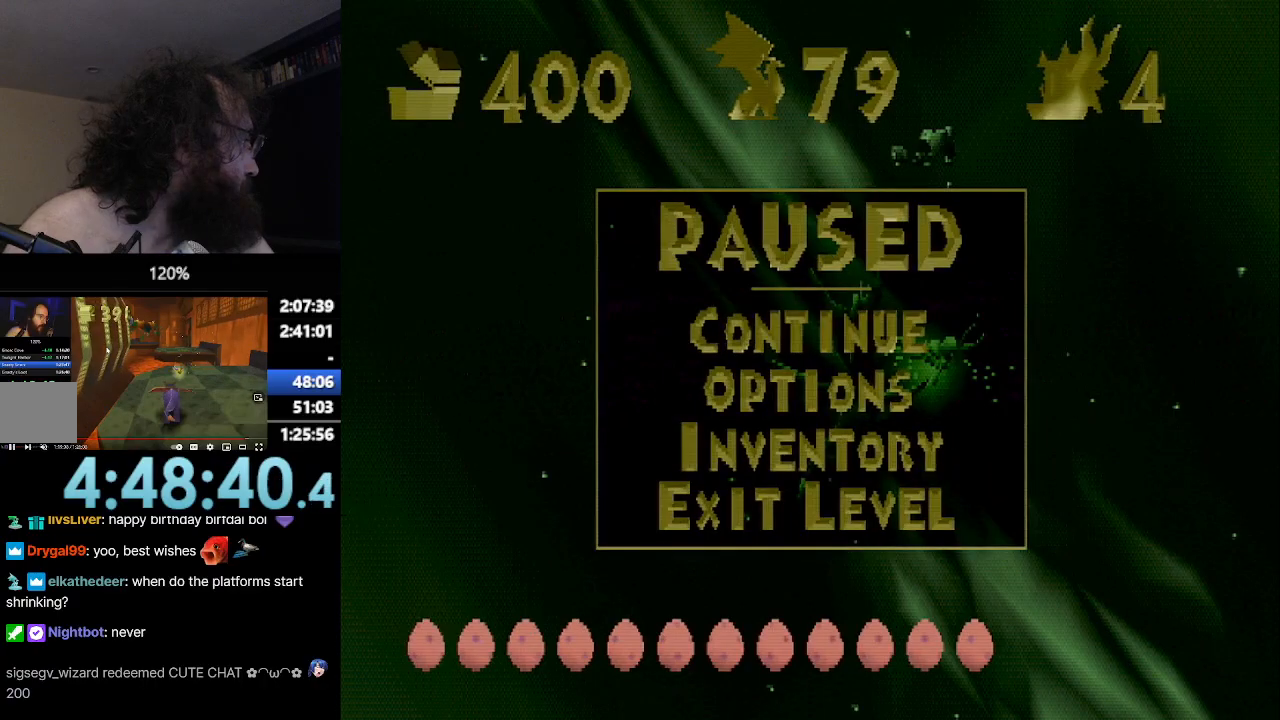
{"buttons": ["SQUARE"], "left_stick": "center", "events": [[283, "CROSS", "down"], [434, "CROSS", "up"]]}
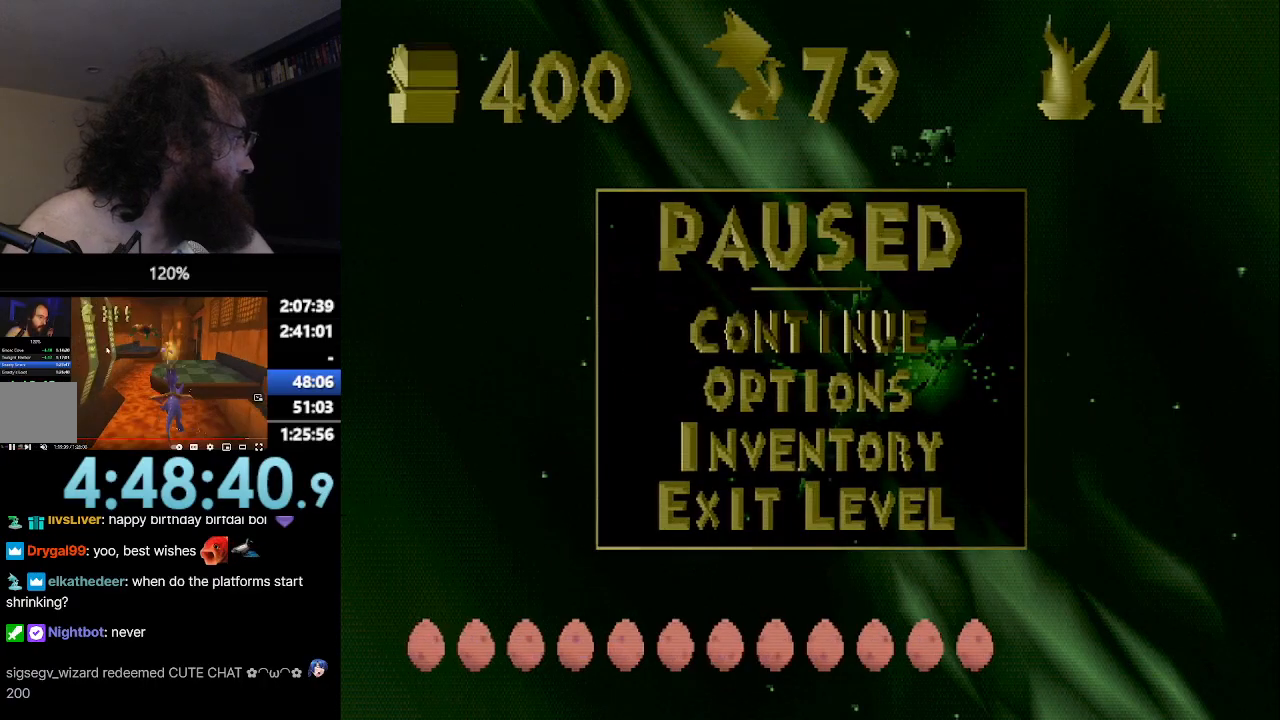
{"buttons": ["SQUARE"], "left_stick": "left", "events": [[134, "CROSS", "down"], [267, "CROSS", "up"], [501, "left_stick", "left"]]}
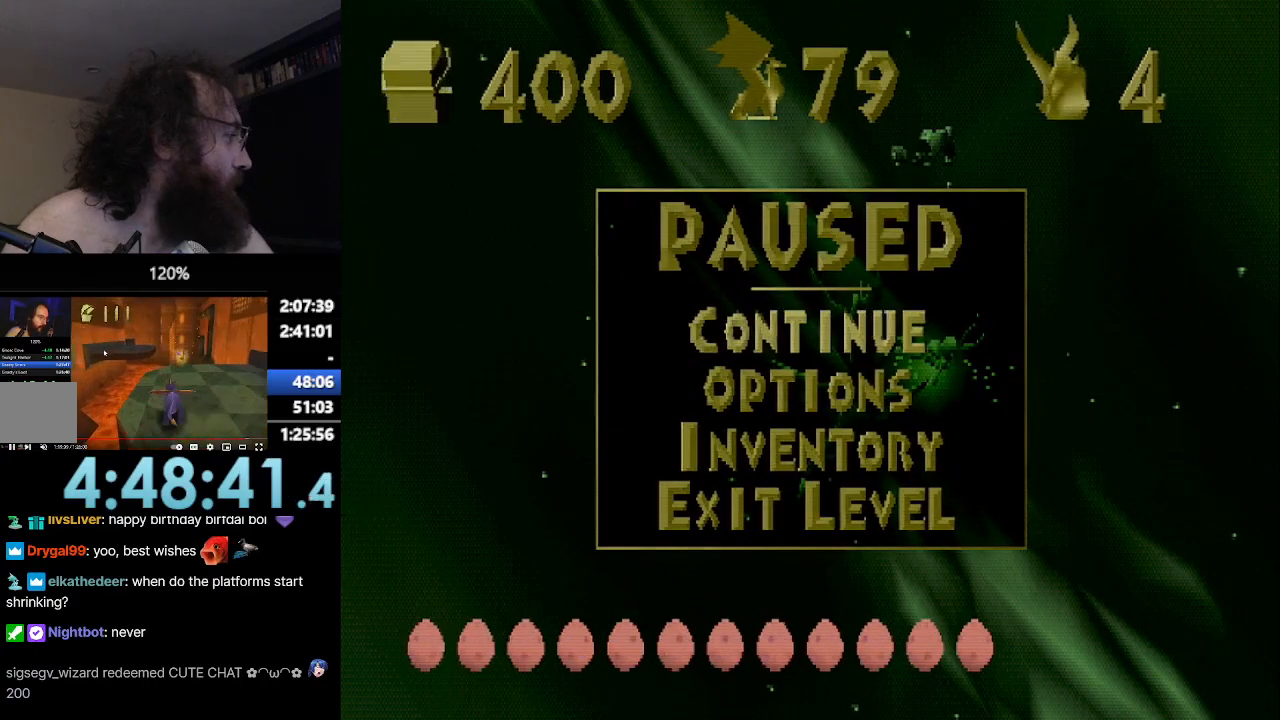
{"buttons": [], "left_stick": "center", "events": [[67, "R1", "down"], [434, "CROSS", "down"], [434, "R1", "up"], [434, "left_stick", "center"], [500, "CROSS", "up"], [500, "SQUARE", "up"]]}
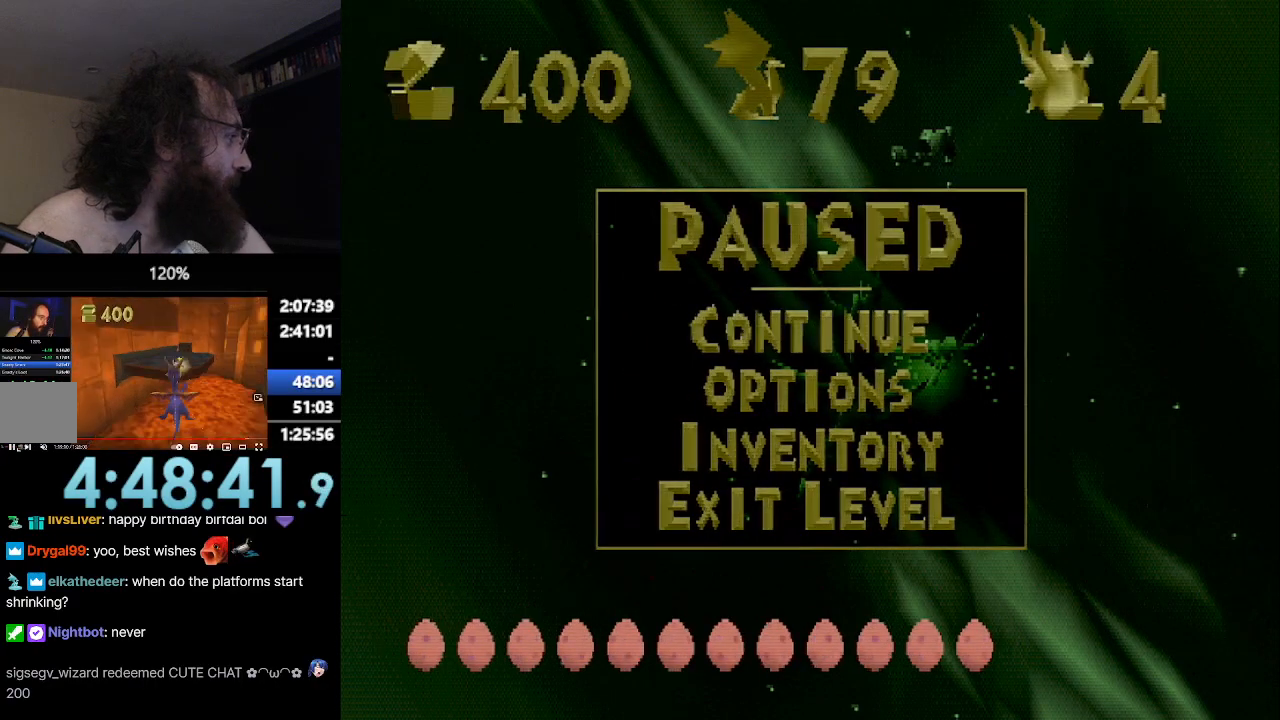
{"buttons": ["SQUARE"], "left_stick": "center", "events": [[100, "CROSS", "down"], [451, "CROSS", "up"], [451, "SQUARE", "down"]]}
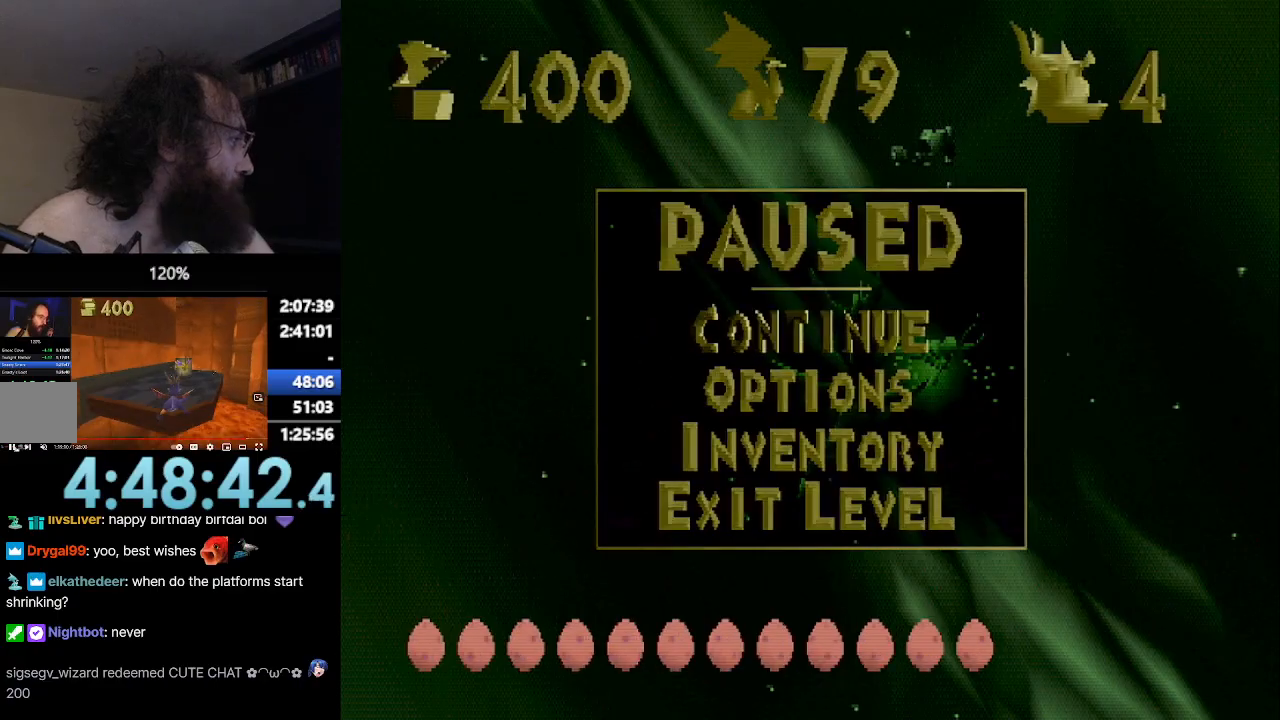
{"buttons": ["SQUARE"], "left_stick": "center", "events": []}